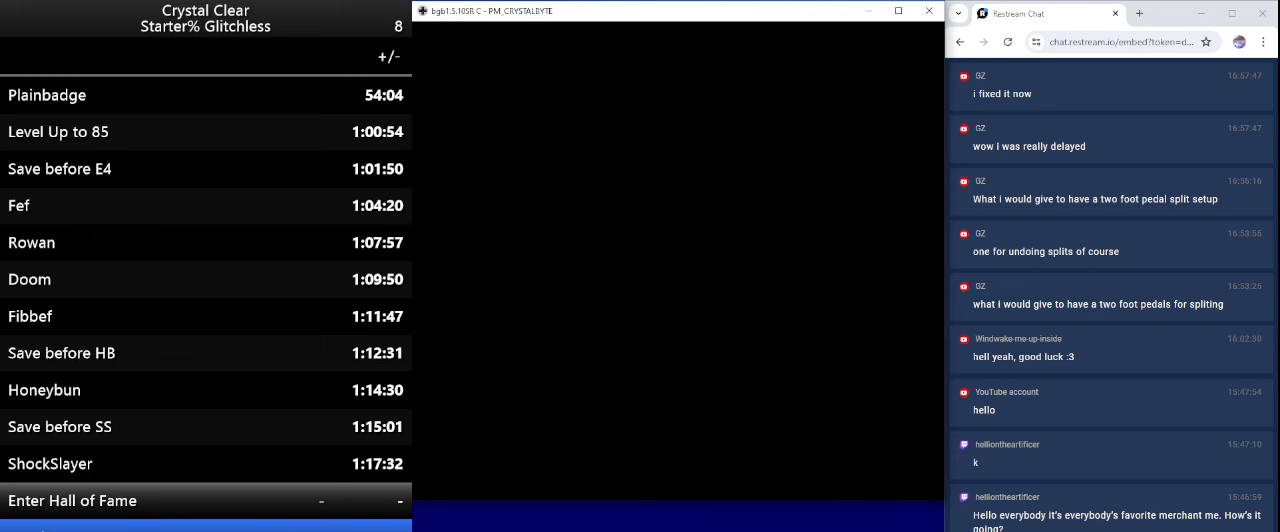
Gameplay with keyboard; each line is a JSON object with the keys held at the frame after it. "events" lists presses ("down") and releases ("up") of "0", "a", "b", "down", "left", "minus", "page_down", "page_up", "right", "sel", "sta" and "up" between this image and that frame as [ms after this image, input, new state], when the widget could be followed in between. No other keys are recorded. Mouse input is not recorded. Key names are as the overlay labels them; some are game actions (e.g. jump) rather than physical keys.
{"keys": ["a"], "events": [[67, "a", "up"], [200, "a", "down"], [334, "a", "up"], [434, "a", "down"]]}
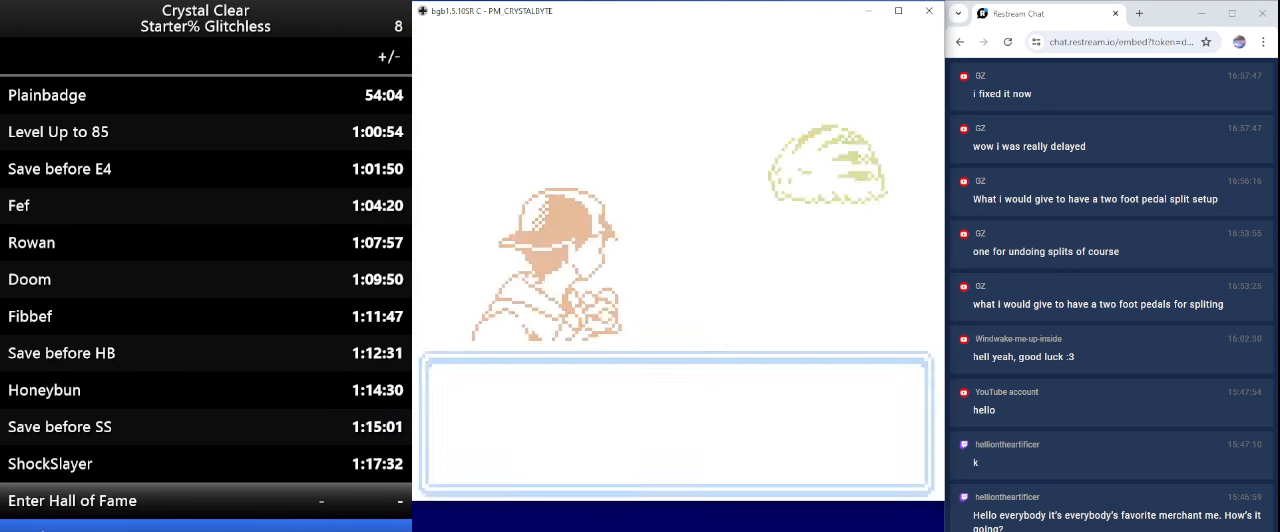
{"keys": [], "events": [[67, "a", "up"], [167, "a", "down"], [267, "a", "up"], [400, "a", "down"], [500, "a", "up"]]}
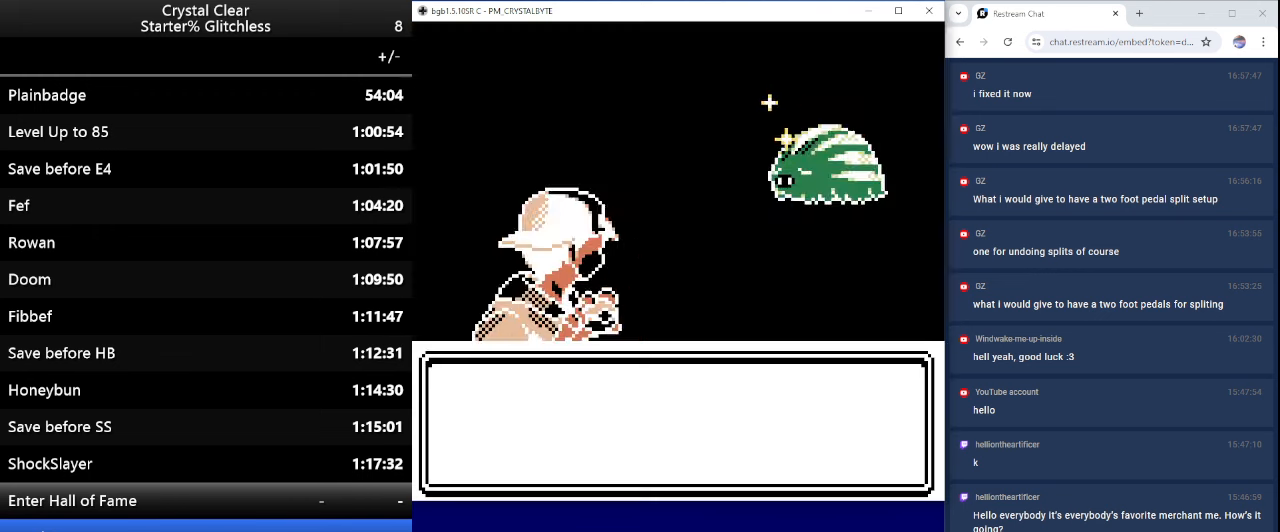
{"keys": ["a"], "events": [[100, "a", "down"], [200, "a", "up"], [267, "a", "down"], [367, "a", "up"], [500, "a", "down"]]}
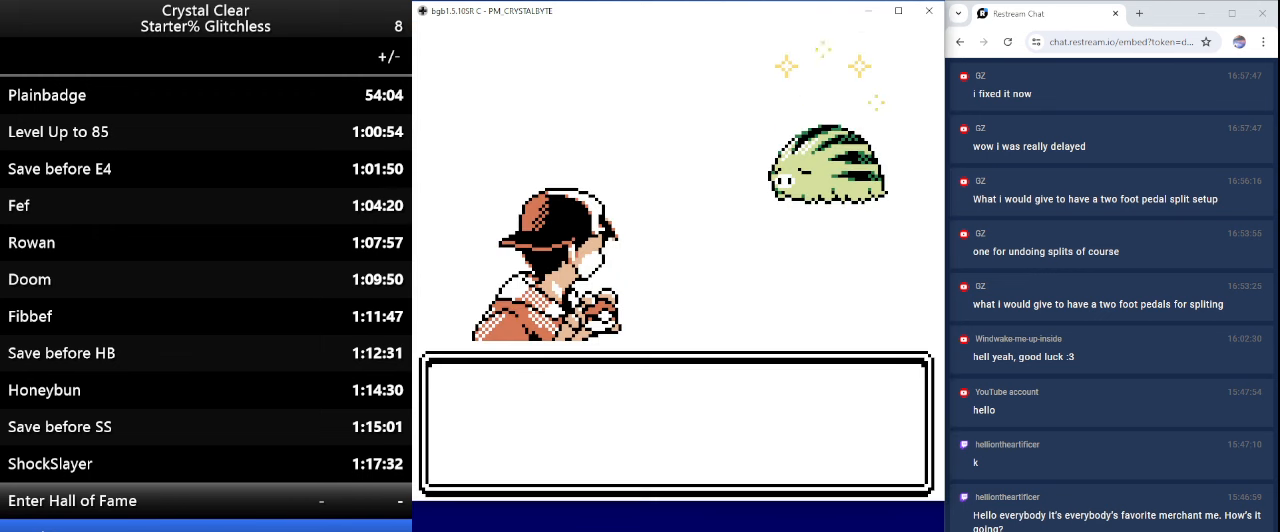
{"keys": ["a"], "events": [[100, "a", "up"], [200, "a", "down"], [300, "a", "up"], [434, "a", "down"]]}
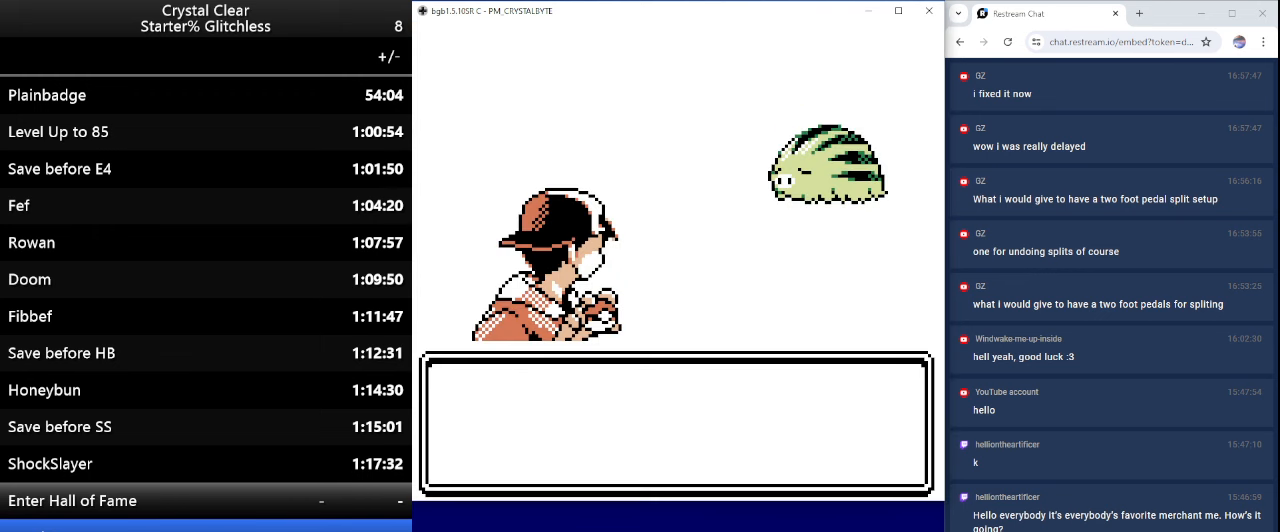
{"keys": [], "events": [[34, "a", "up"], [167, "a", "down"], [267, "a", "up"], [367, "a", "down"], [500, "a", "up"]]}
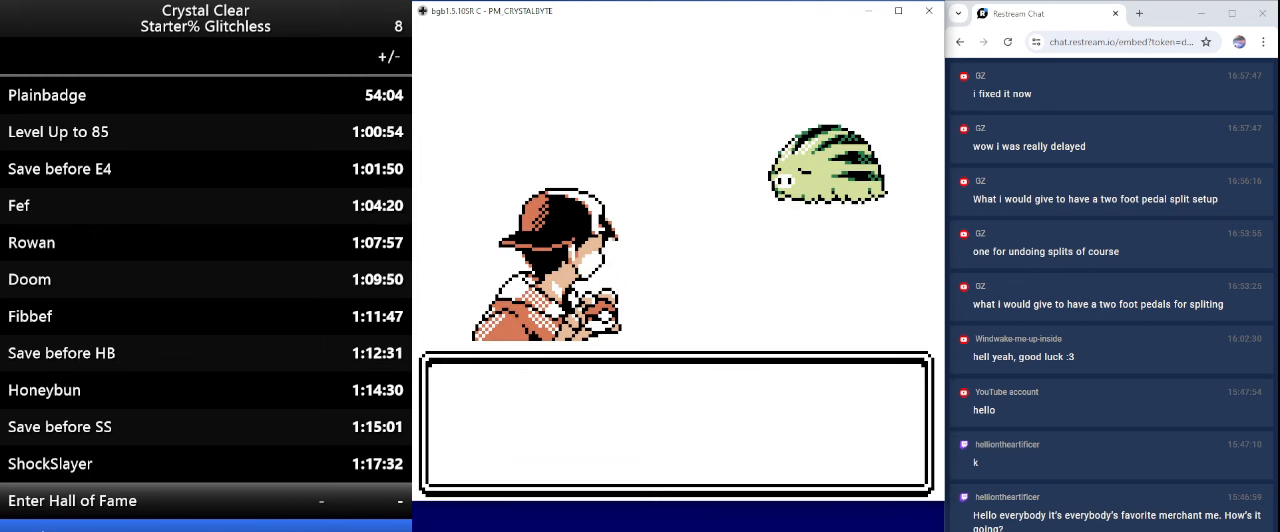
{"keys": [], "events": []}
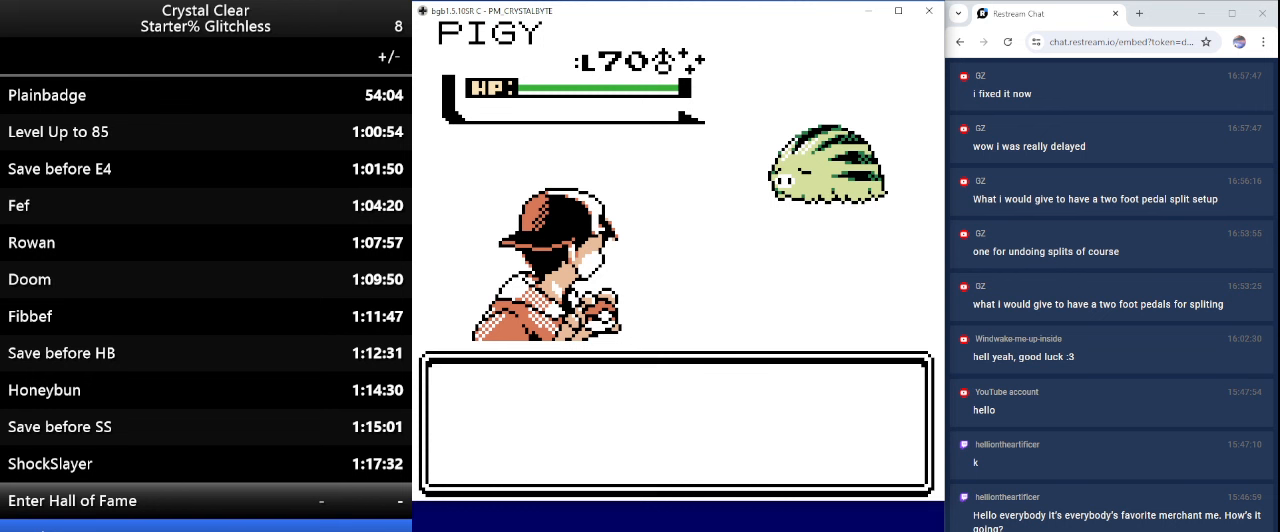
{"keys": ["a"], "events": [[200, "a", "down"], [333, "a", "up"], [467, "a", "down"]]}
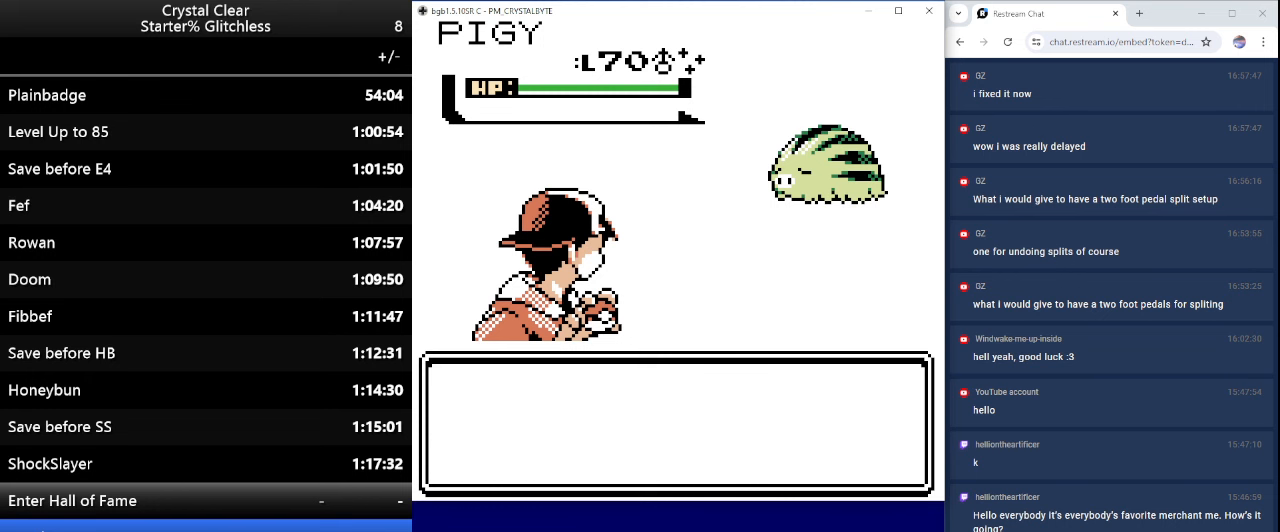
{"keys": [], "events": [[67, "a", "up"], [167, "a", "down"], [267, "a", "up"], [367, "a", "down"], [467, "a", "up"]]}
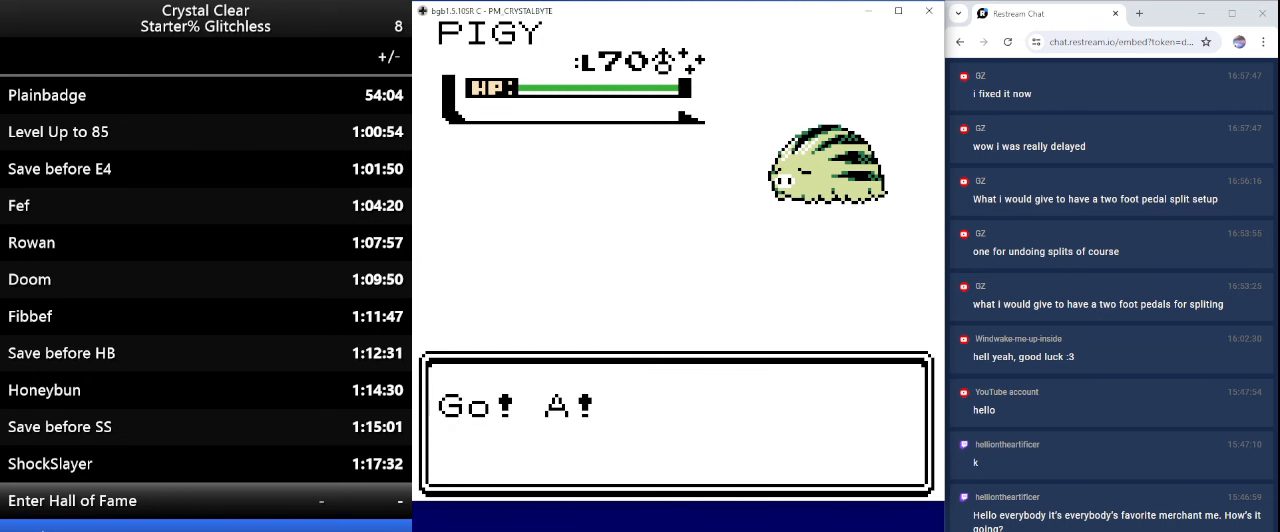
{"keys": [], "events": [[33, "a", "down"], [133, "a", "up"], [233, "a", "down"], [333, "a", "up"], [433, "a", "down"], [500, "a", "up"]]}
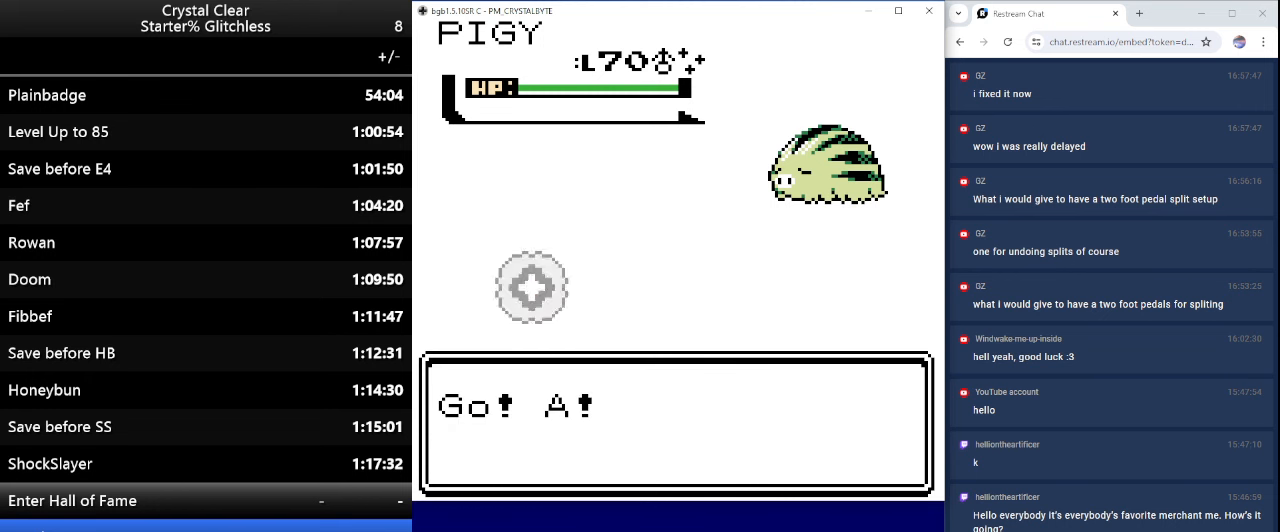
{"keys": [], "events": [[167, "a", "down"], [233, "a", "up"], [333, "a", "down"], [433, "a", "up"]]}
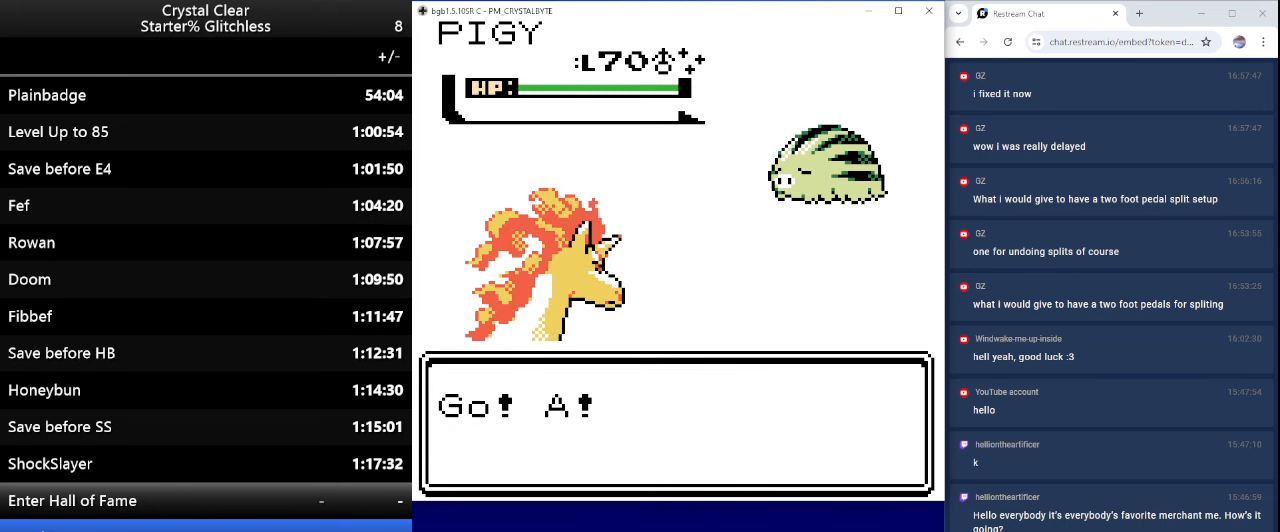
{"keys": ["a"], "events": [[33, "a", "down"], [133, "a", "up"], [267, "a", "down"], [367, "a", "up"], [500, "a", "down"]]}
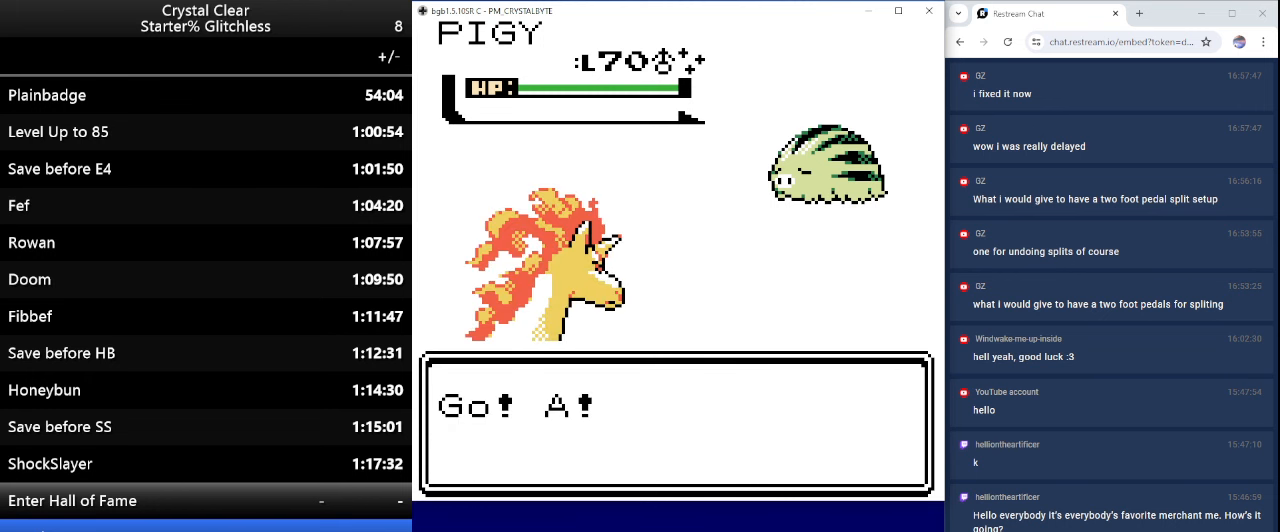
{"keys": [], "events": [[33, "a", "up"], [133, "a", "down"], [233, "a", "up"], [433, "a", "down"], [467, "a", "up"]]}
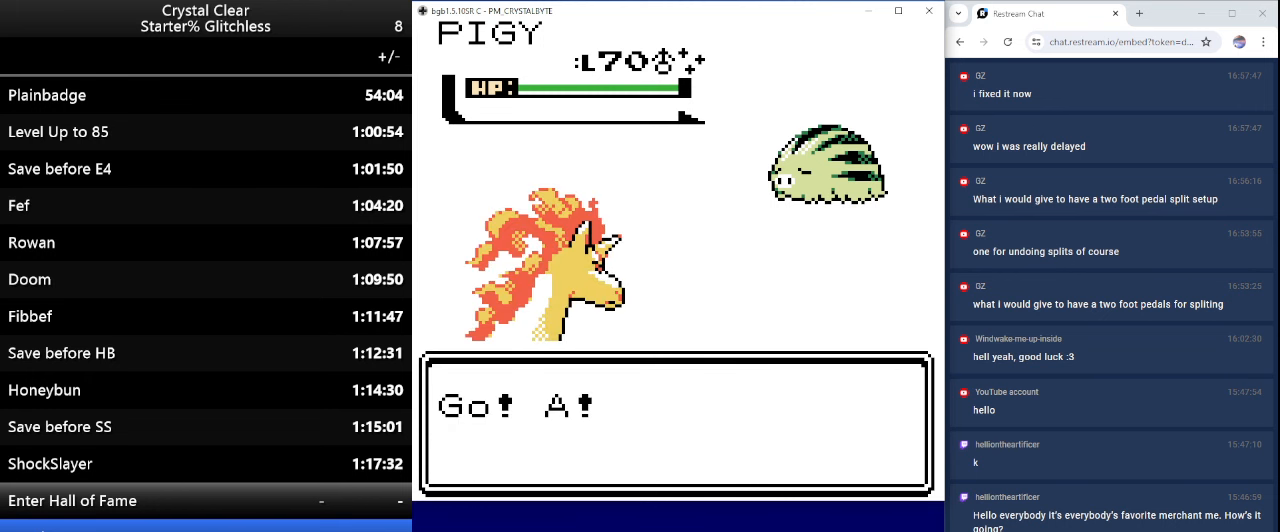
{"keys": [], "events": [[100, "a", "down"], [167, "a", "up"]]}
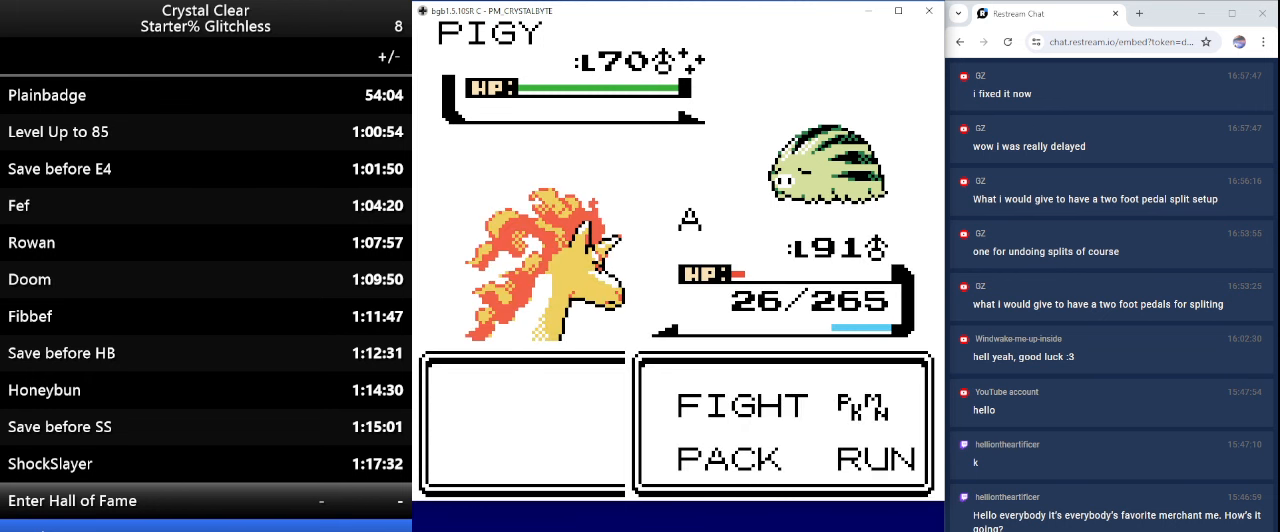
{"keys": [], "events": [[300, "a", "down"], [367, "a", "up"]]}
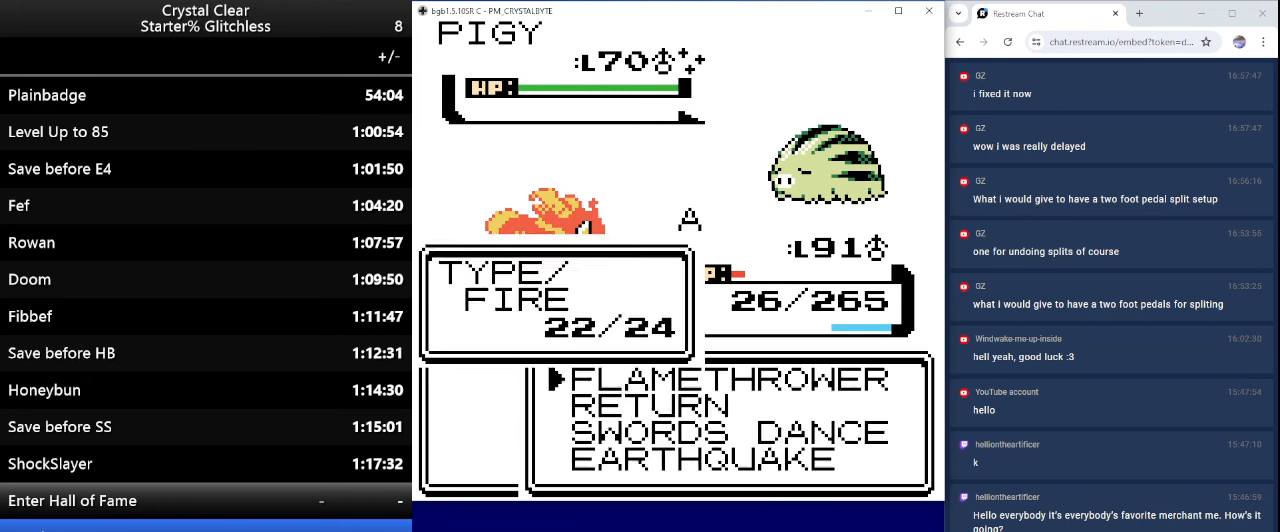
{"keys": [], "events": [[67, "a", "down"], [133, "a", "up"]]}
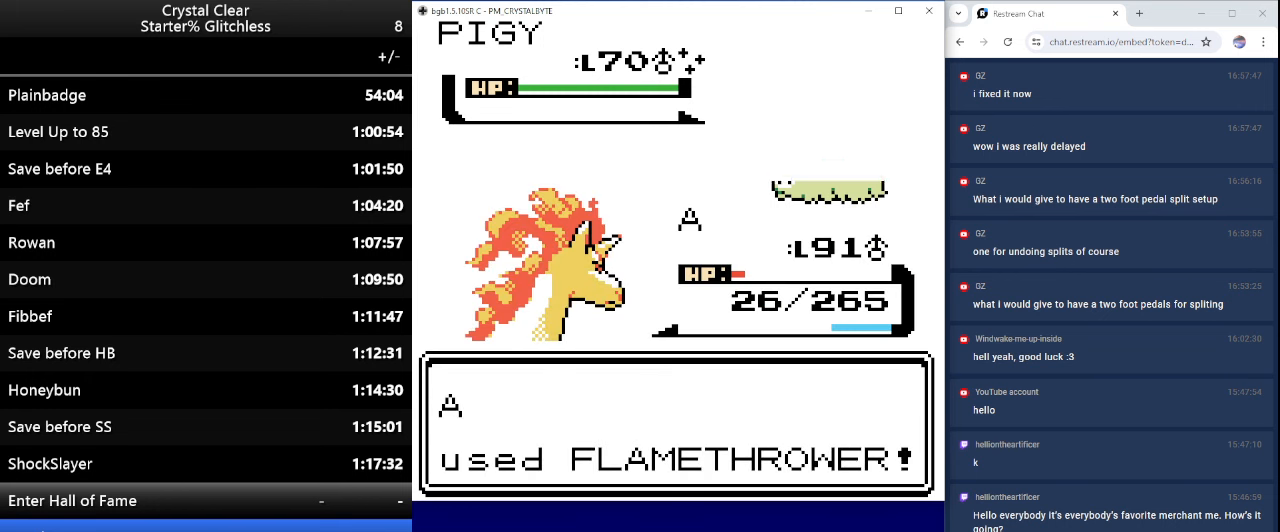
{"keys": [], "events": []}
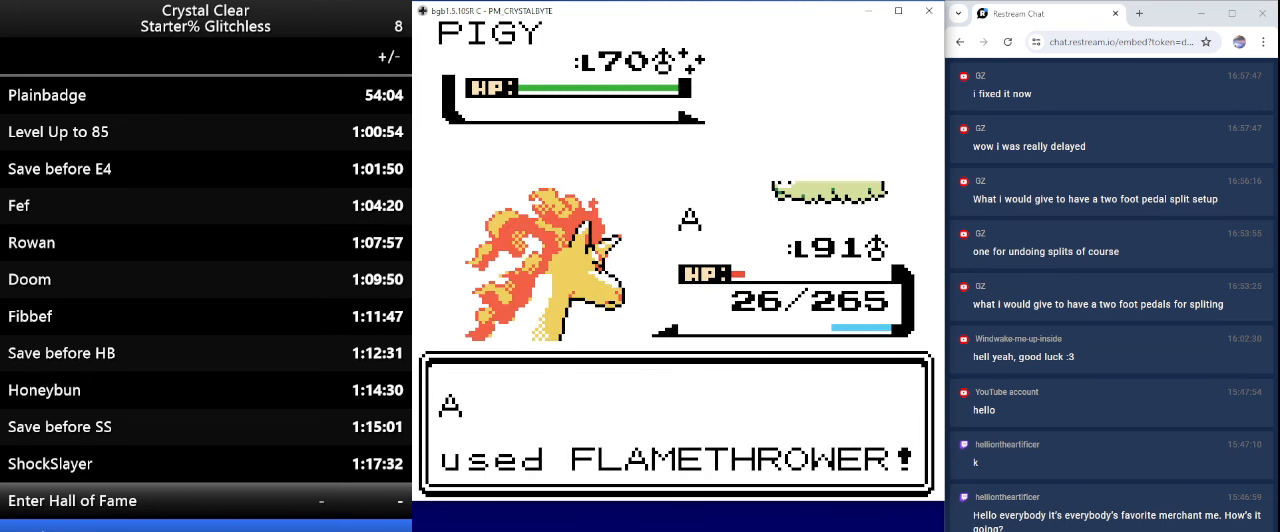
{"keys": [], "events": []}
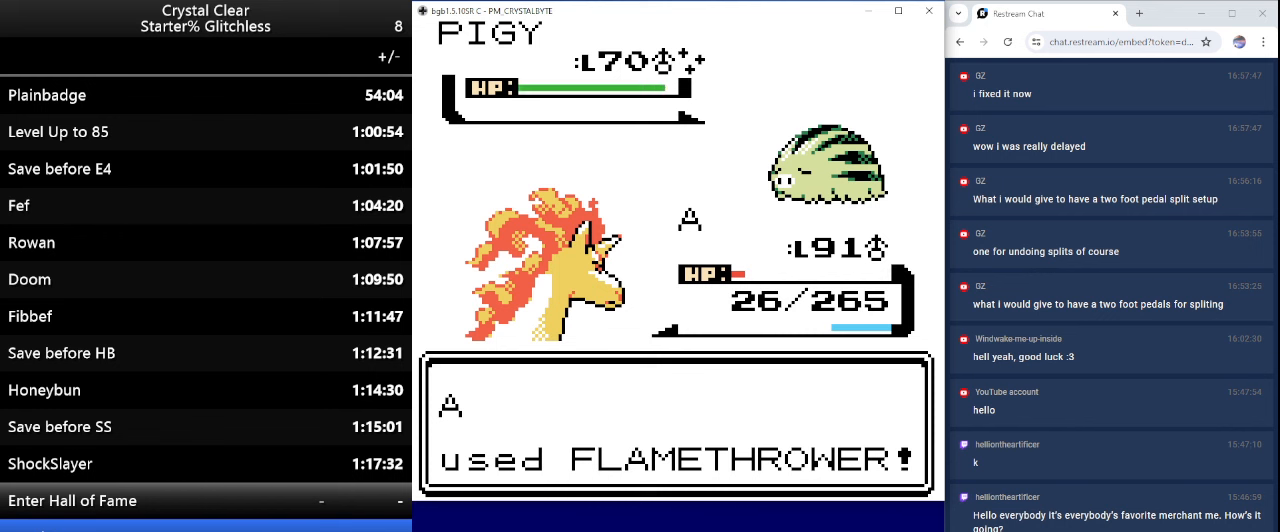
{"keys": [], "events": []}
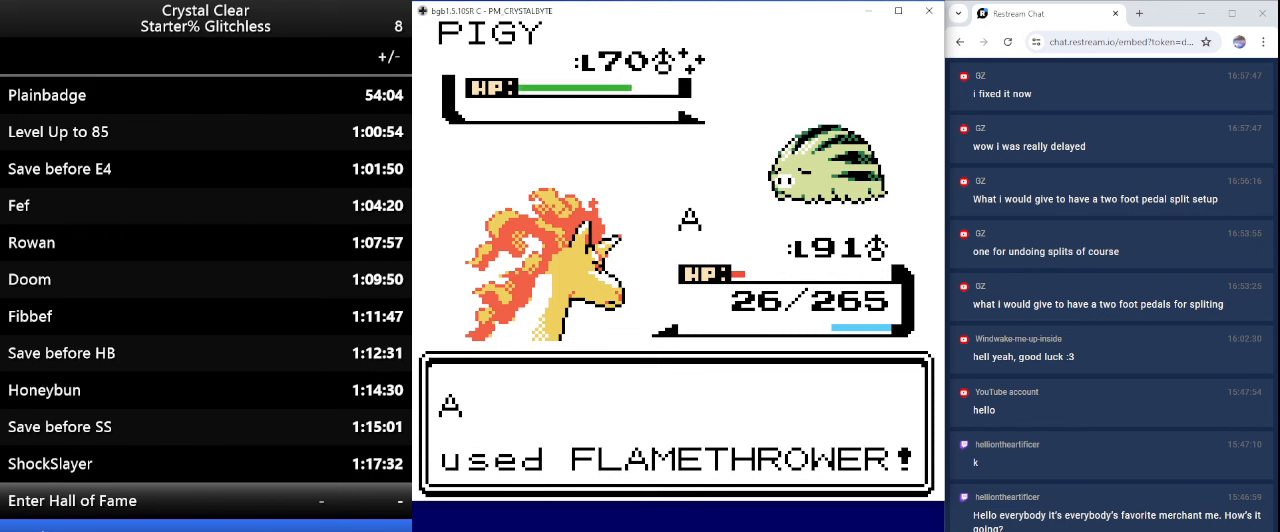
{"keys": [], "events": []}
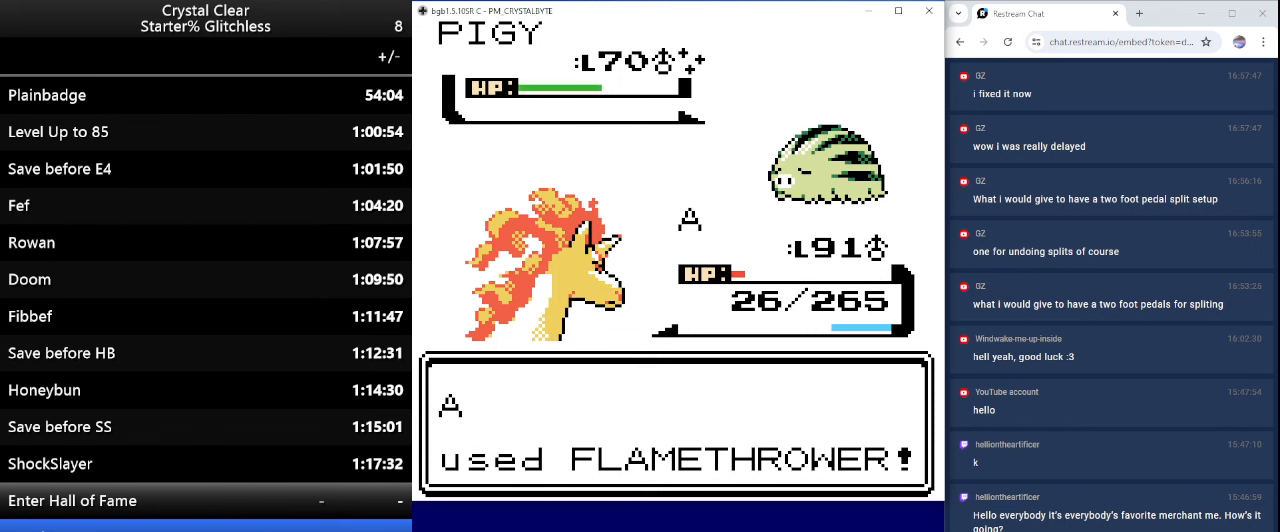
{"keys": [], "events": []}
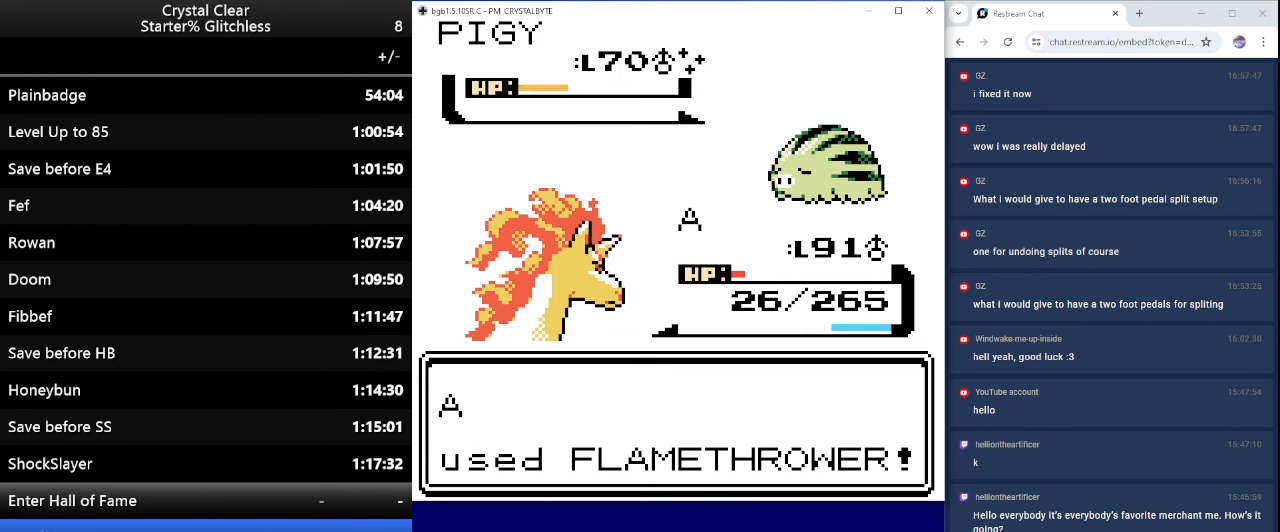
{"keys": [], "events": []}
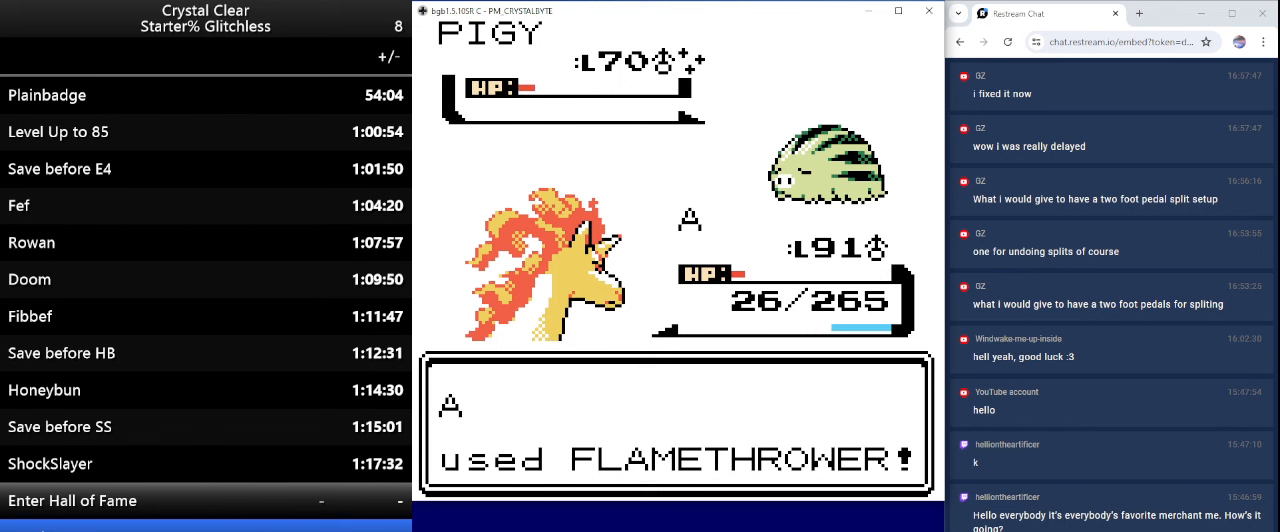
{"keys": [], "events": []}
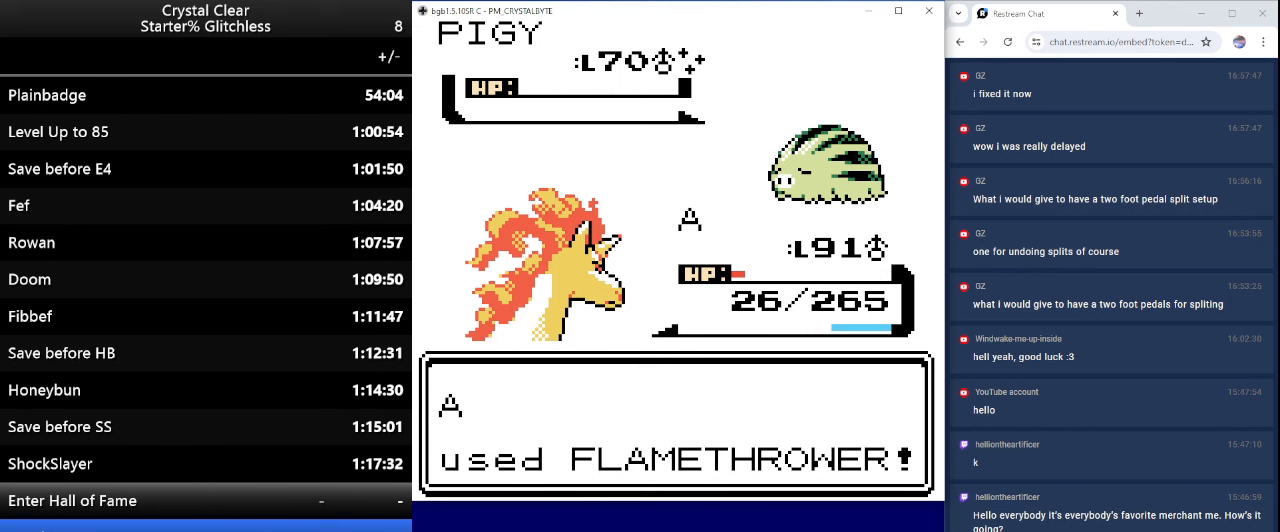
{"keys": [], "events": [[400, "b", "down"], [500, "b", "up"]]}
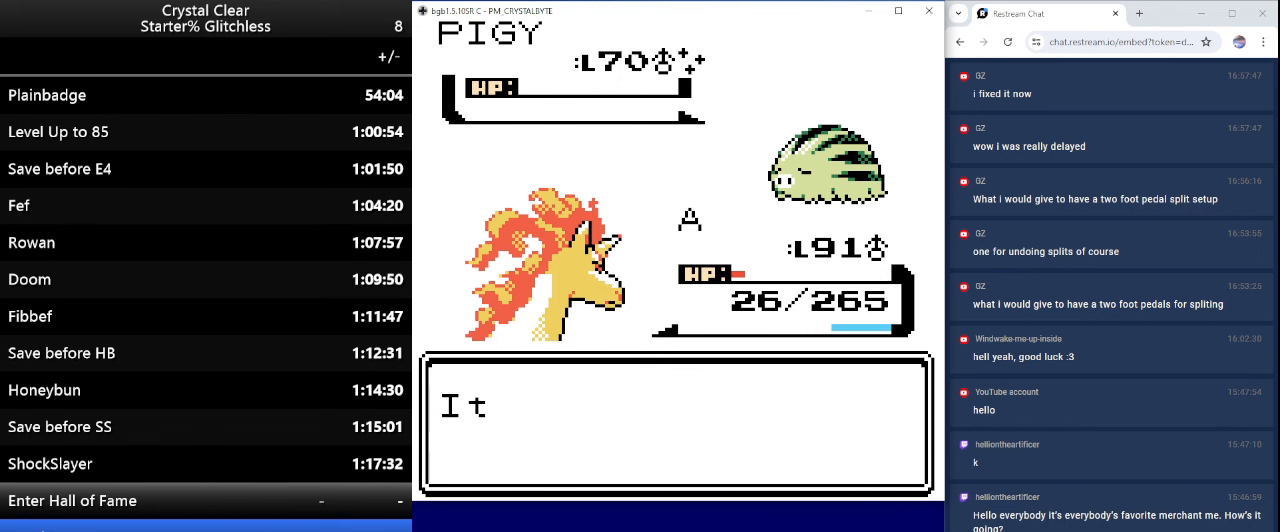
{"keys": ["b"], "events": [[100, "b", "down"], [200, "b", "up"], [300, "b", "down"], [400, "b", "up"], [500, "b", "down"]]}
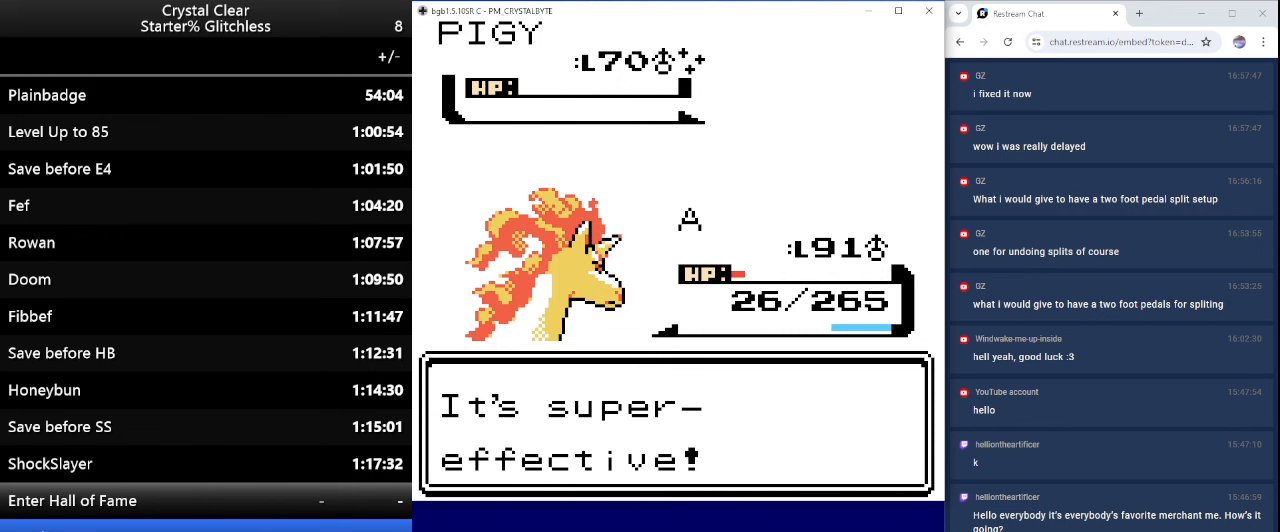
{"keys": ["b"], "events": [[66, "b", "up"], [133, "b", "down"], [266, "b", "up"], [300, "b", "down"], [400, "b", "up"], [500, "b", "down"]]}
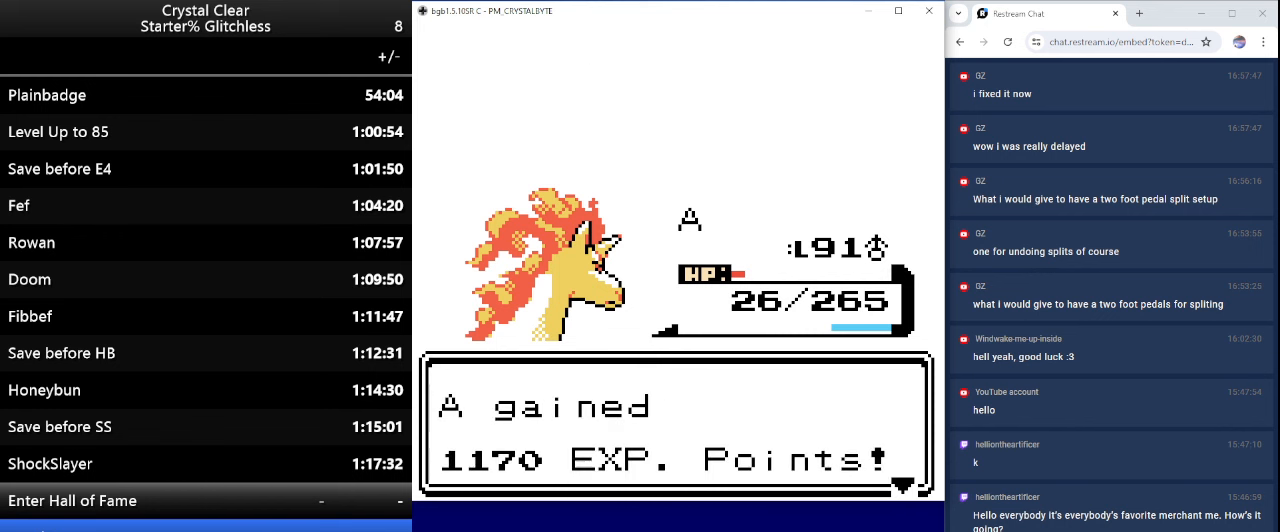
{"keys": [], "events": [[100, "b", "up"], [200, "b", "down"], [266, "b", "up"], [333, "b", "down"], [433, "b", "up"]]}
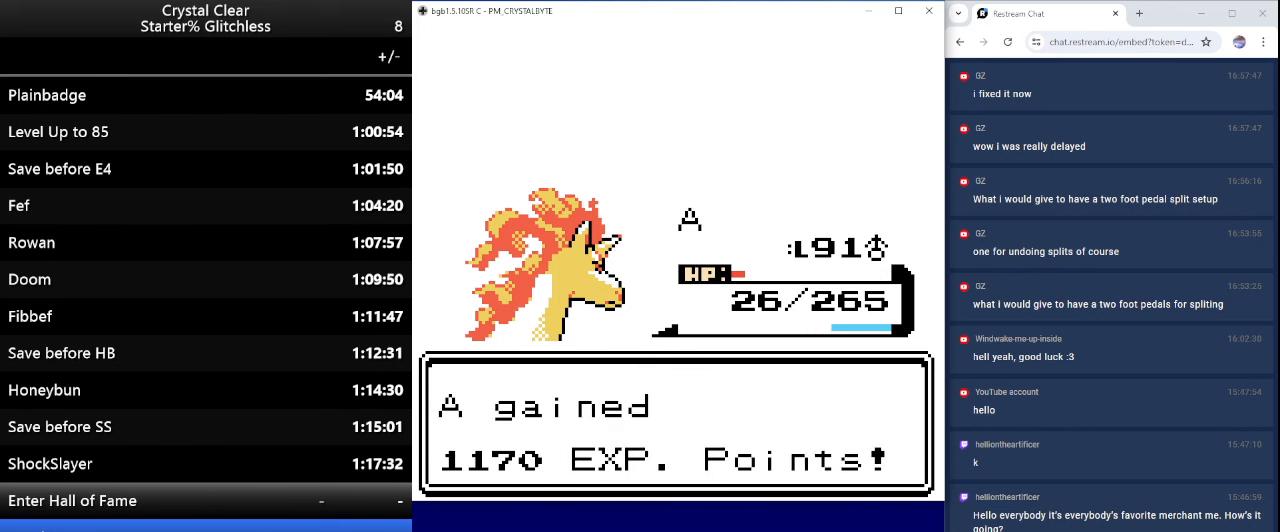
{"keys": [], "events": [[33, "b", "down"], [100, "b", "up"], [200, "b", "down"], [300, "b", "up"], [400, "b", "down"], [466, "b", "up"]]}
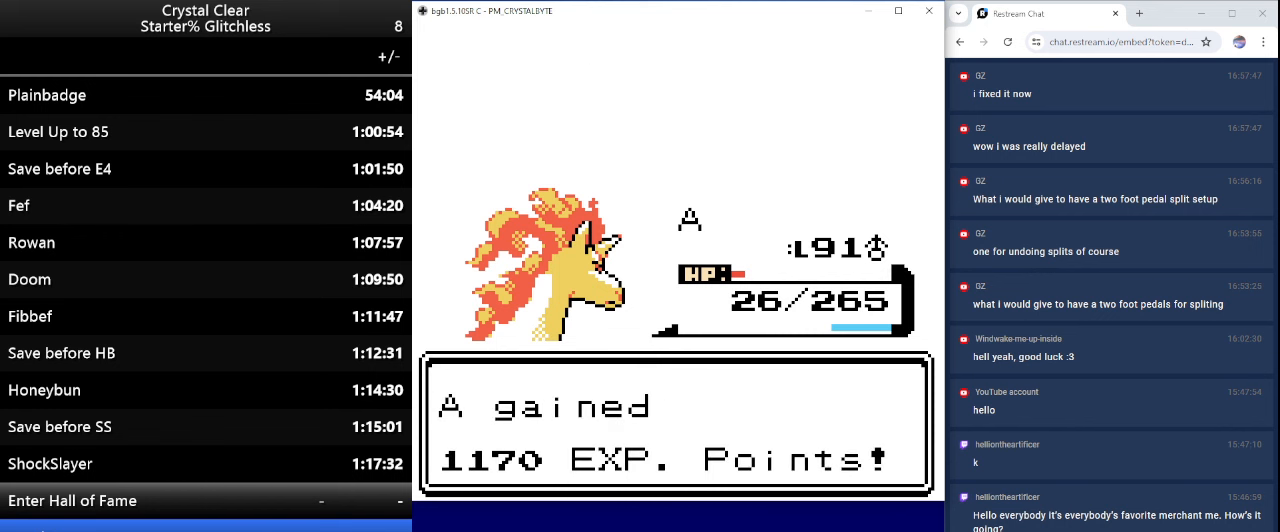
{"keys": ["b"], "events": [[66, "b", "down"], [167, "b", "up"], [267, "b", "down"], [400, "b", "up"], [500, "b", "down"]]}
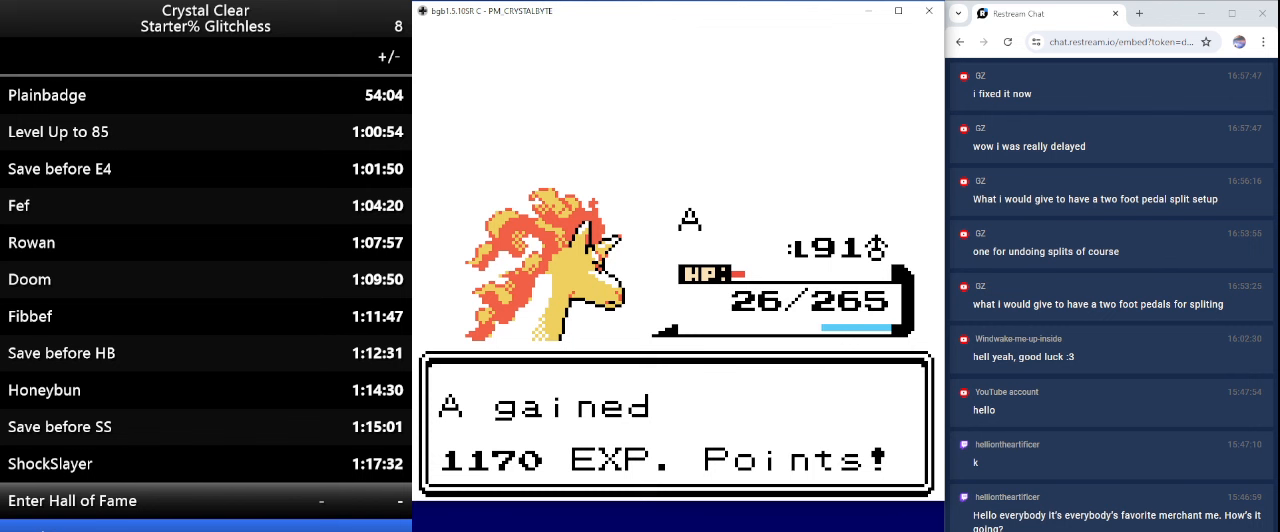
{"keys": [], "events": [[134, "b", "up"], [234, "b", "down"], [334, "b", "up"], [434, "b", "down"], [500, "b", "up"]]}
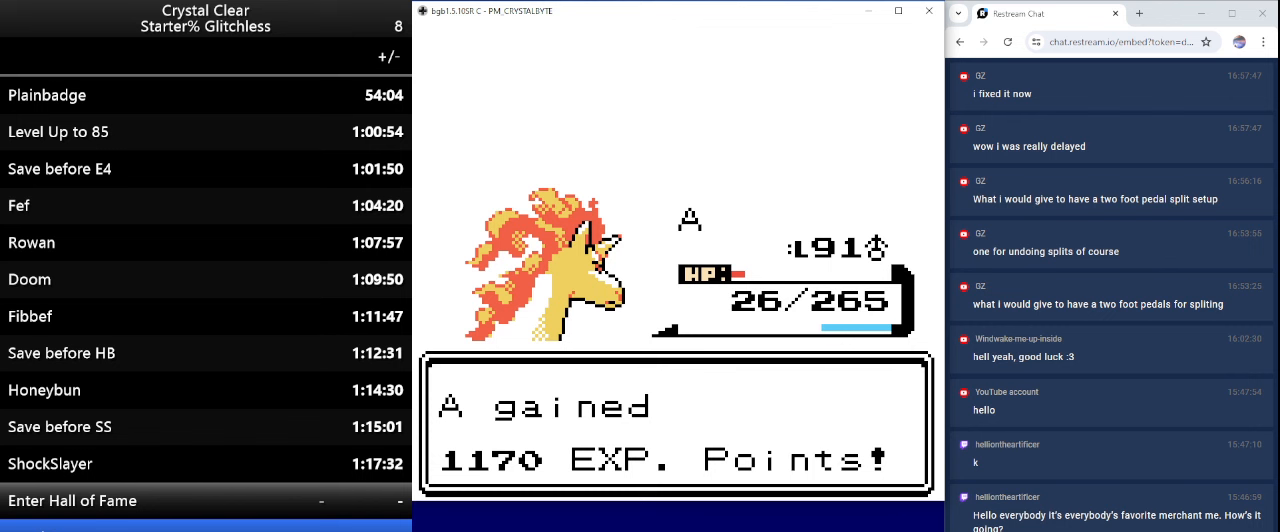
{"keys": [], "events": [[100, "b", "down"], [234, "b", "up"], [334, "b", "down"], [434, "b", "up"]]}